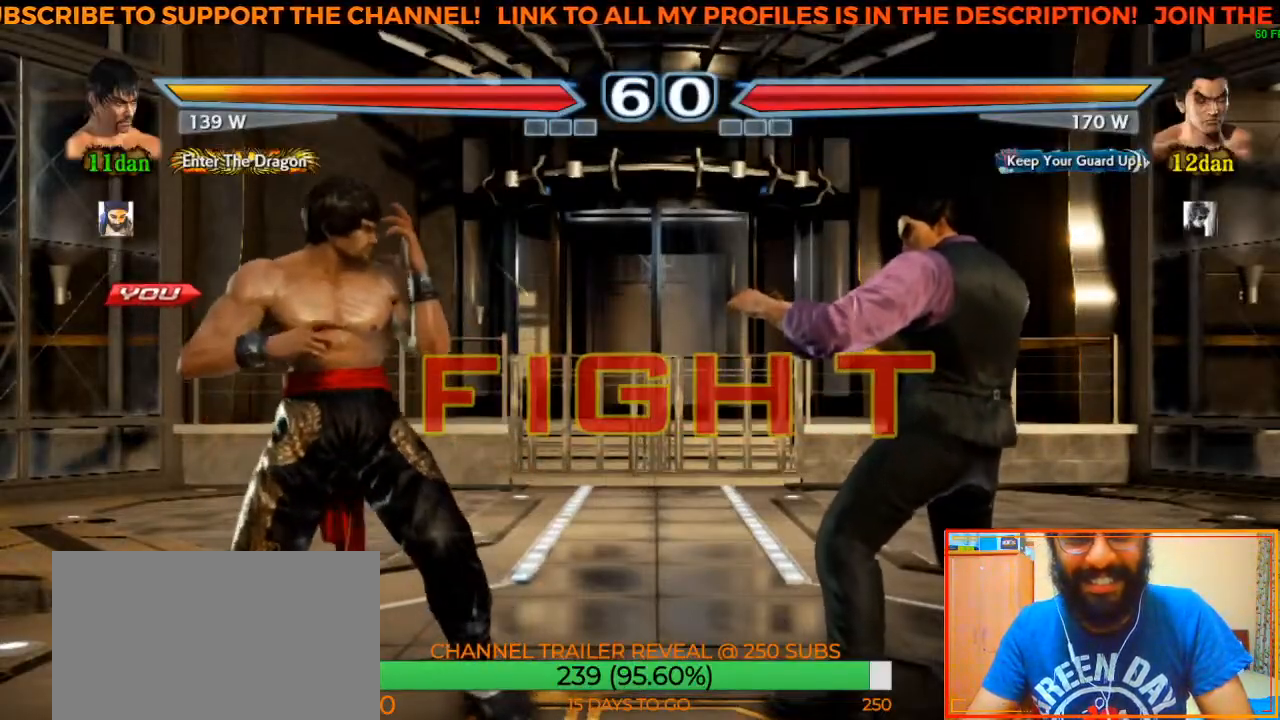
Gameplay with a controller (arcade stick); each line is a JSON object with the inputs held at the frame after it (dt_ms = milliseconds from this image to that frame). "events" lists button and stick changes between this image and that frame as [ms after this image, input, new state], when the widget could be followed in between. Not read: L3 R3.
{"dt_ms": 500, "buttons": [], "left_stick": "center", "events": [[250, "left_stick", "left"], [317, "left_stick", "center"], [400, "left_stick", "left"], [483, "left_stick", "center"]]}
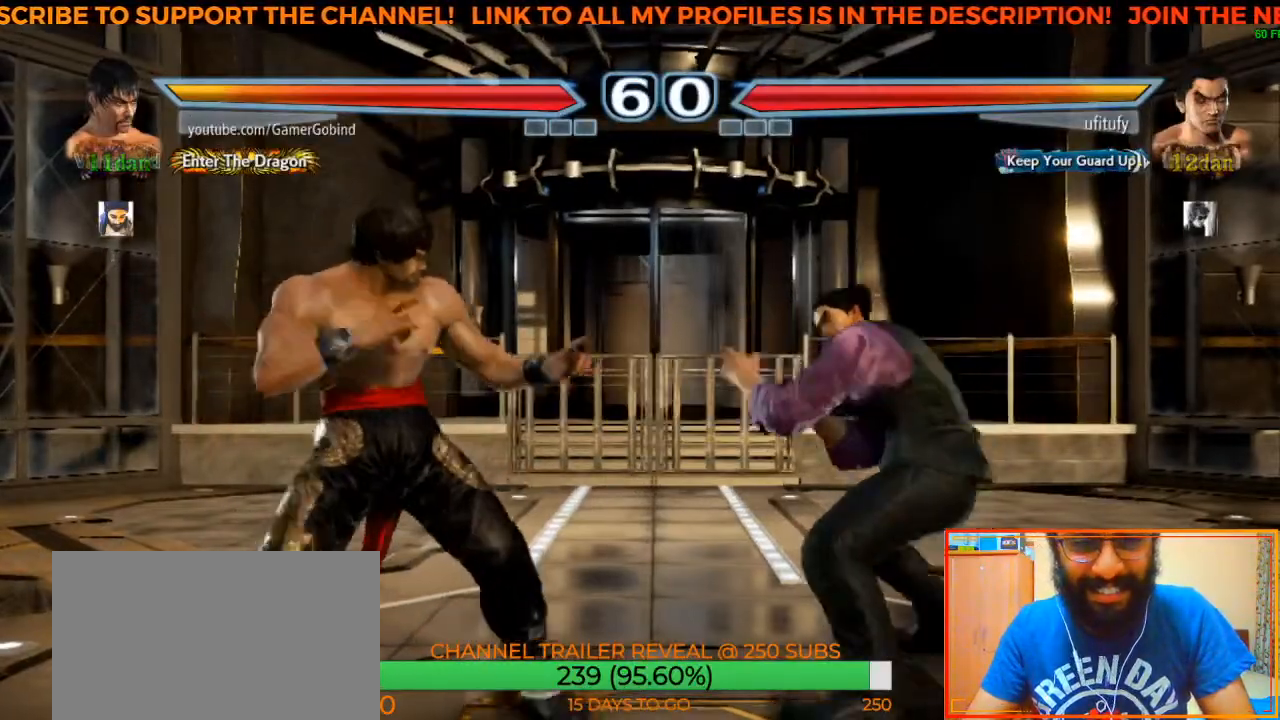
{"dt_ms": 500, "buttons": [], "left_stick": "left", "events": [[50, "left_stick", "left"], [150, "left_stick", "center"], [317, "left_stick", "down"], [417, "left_stick", "center"], [500, "left_stick", "left"]]}
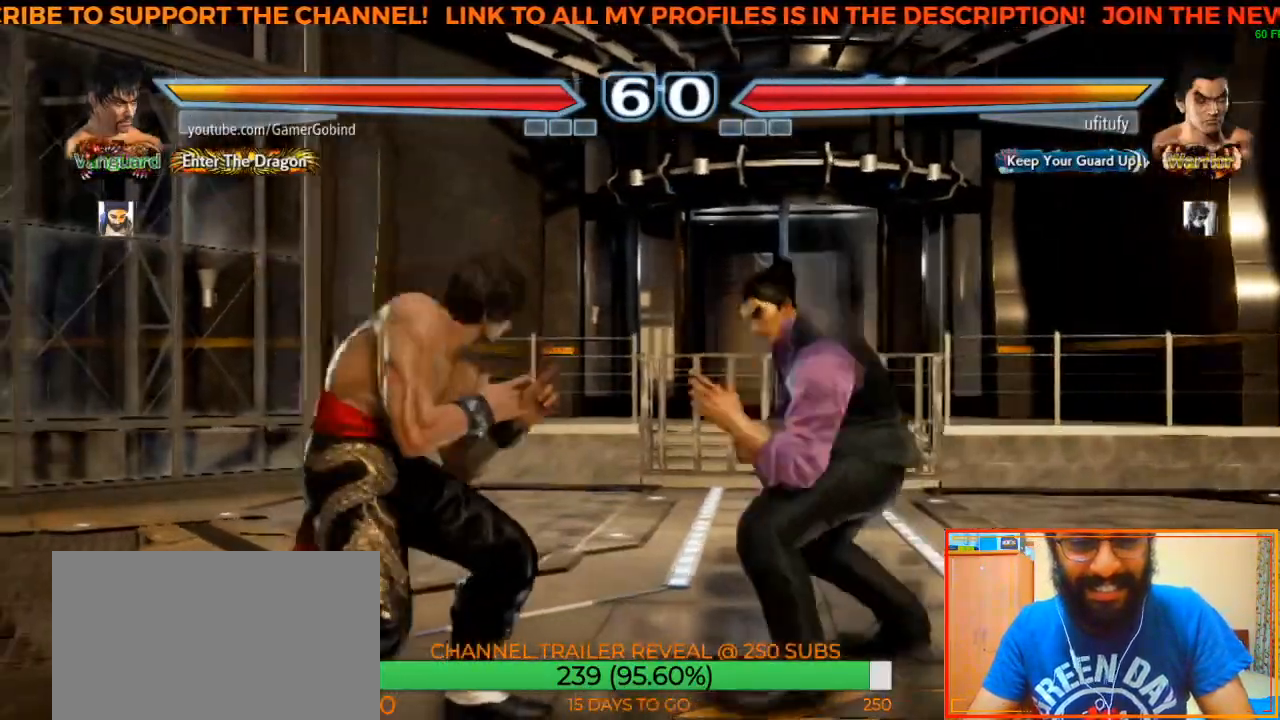
{"dt_ms": 500, "buttons": [], "left_stick": "left", "events": [[50, "left_stick", "center"], [117, "left_stick", "left"]]}
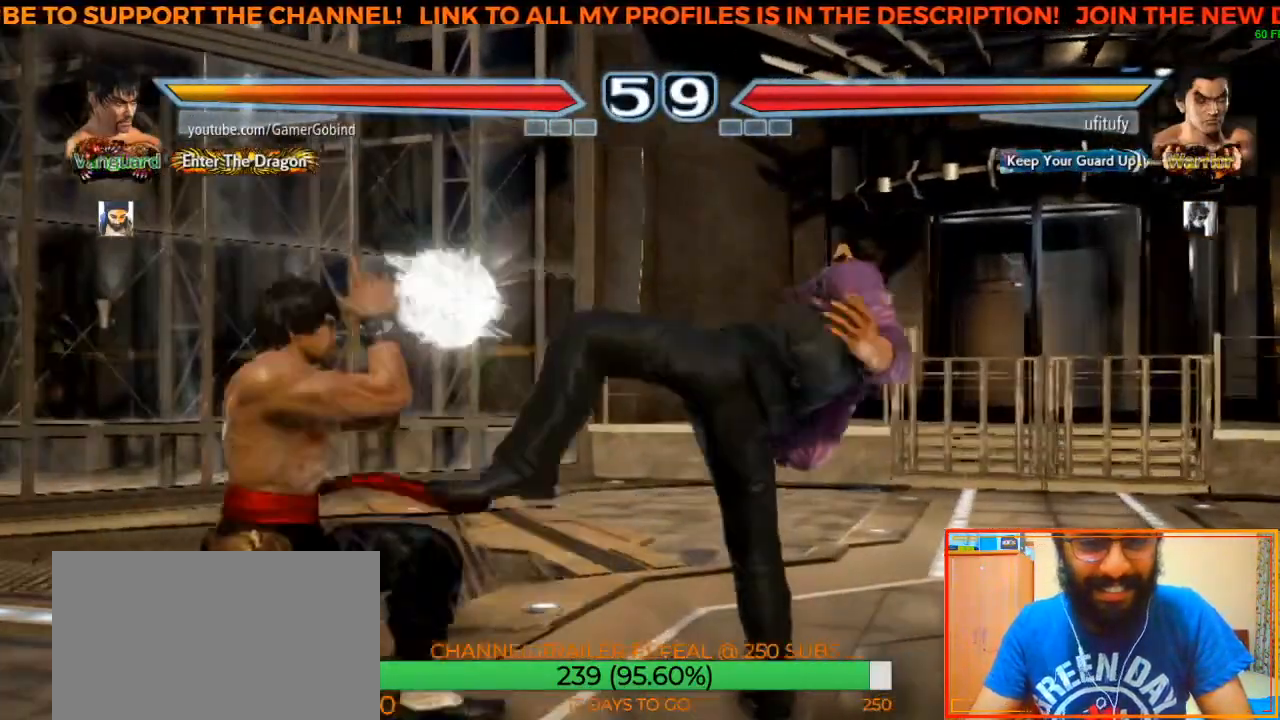
{"dt_ms": 500, "buttons": [], "left_stick": "center", "events": [[100, "left_stick", "center"], [183, "SQUARE", "down"], [367, "SQUARE", "up"]]}
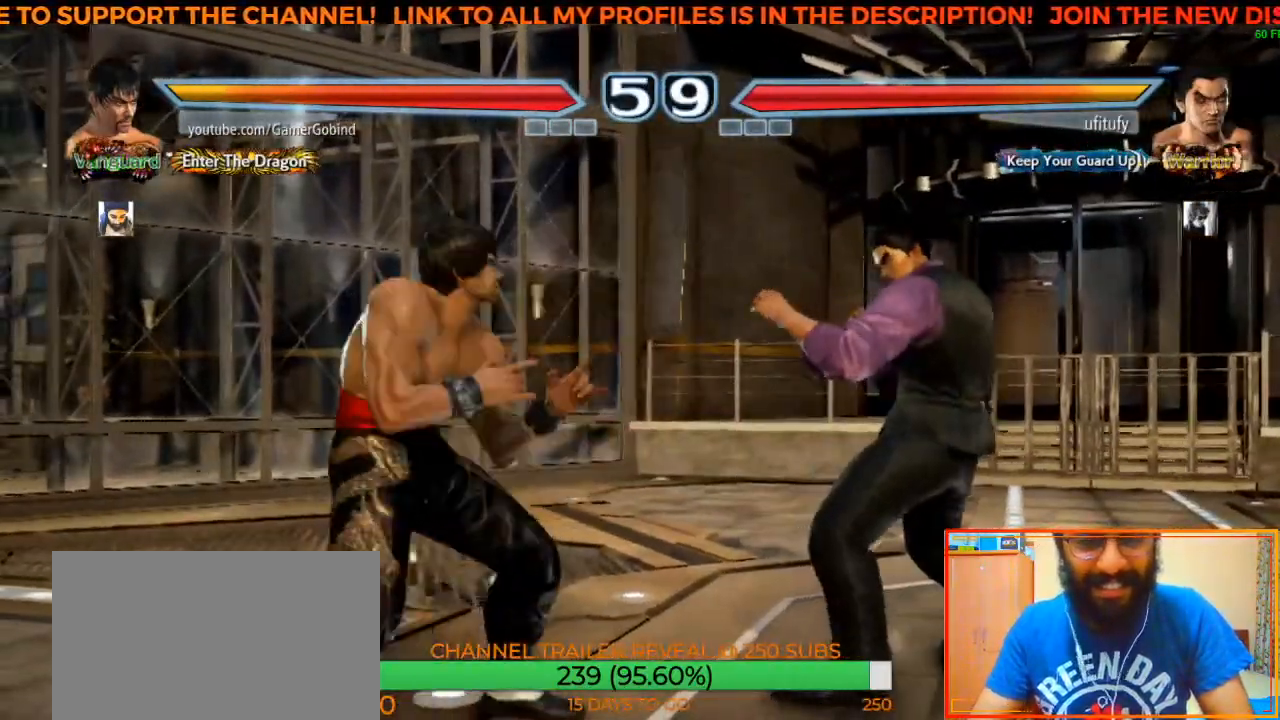
{"dt_ms": 500, "buttons": [], "left_stick": "down", "events": [[50, "left_stick", "left"], [183, "left_stick", "center"], [250, "left_stick", "left"], [350, "left_stick", "center"], [433, "left_stick", "down"]]}
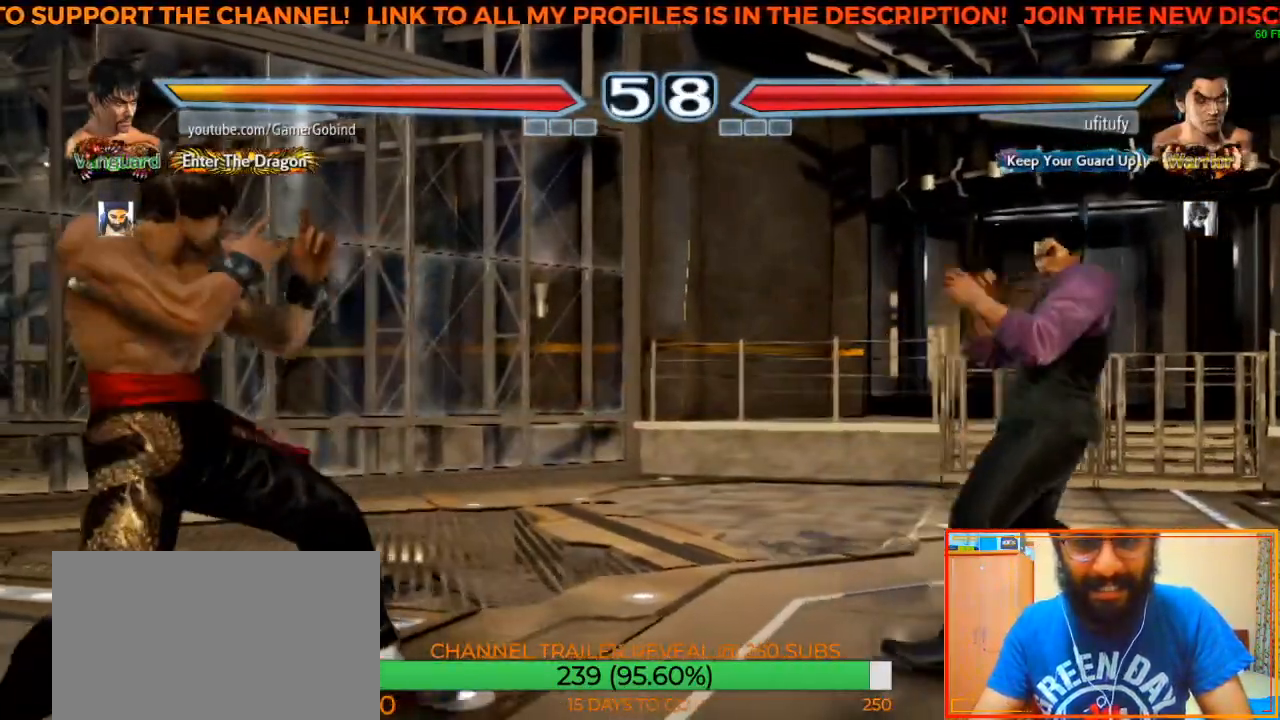
{"dt_ms": 500, "buttons": [], "left_stick": "center", "events": [[17, "left_stick", "center"], [100, "left_stick", "left"], [150, "left_stick", "center"], [200, "left_stick", "left"], [300, "left_stick", "center"], [383, "left_stick", "down"], [483, "left_stick", "center"]]}
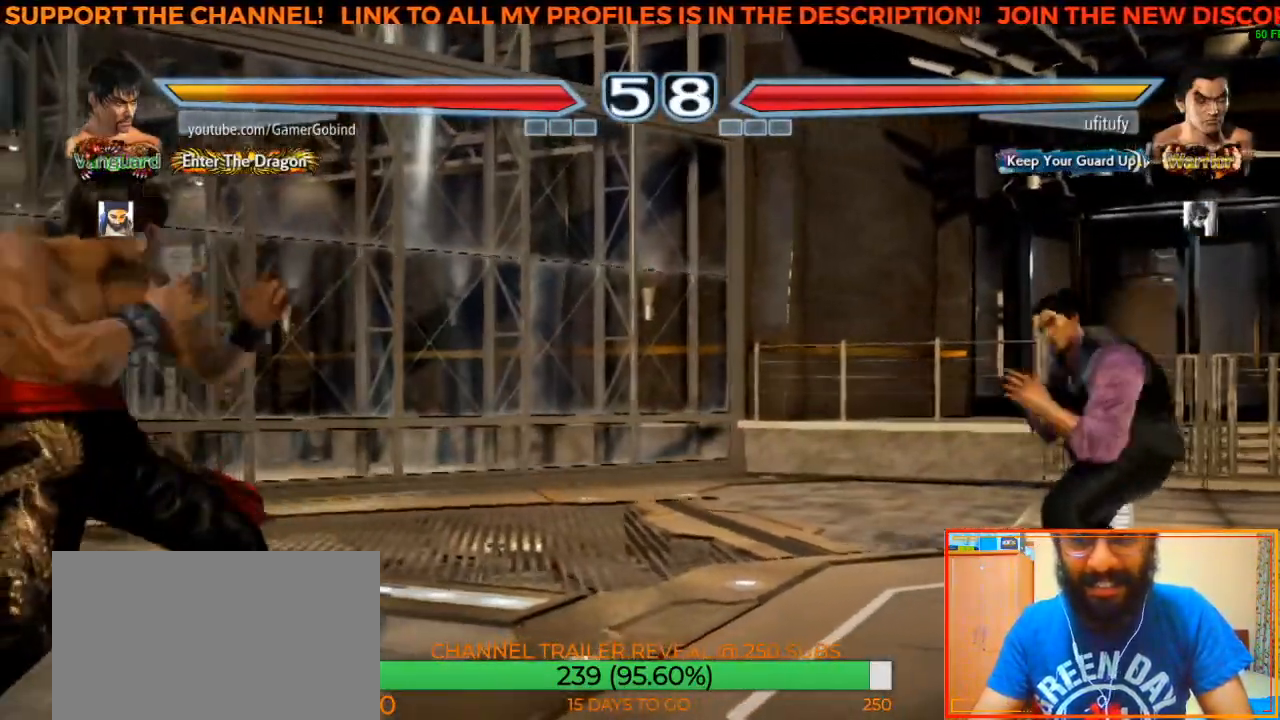
{"dt_ms": 500, "buttons": [], "left_stick": "left", "events": [[50, "left_stick", "left"], [267, "left_stick", "center"], [350, "left_stick", "down"], [433, "left_stick", "center"], [500, "left_stick", "left"]]}
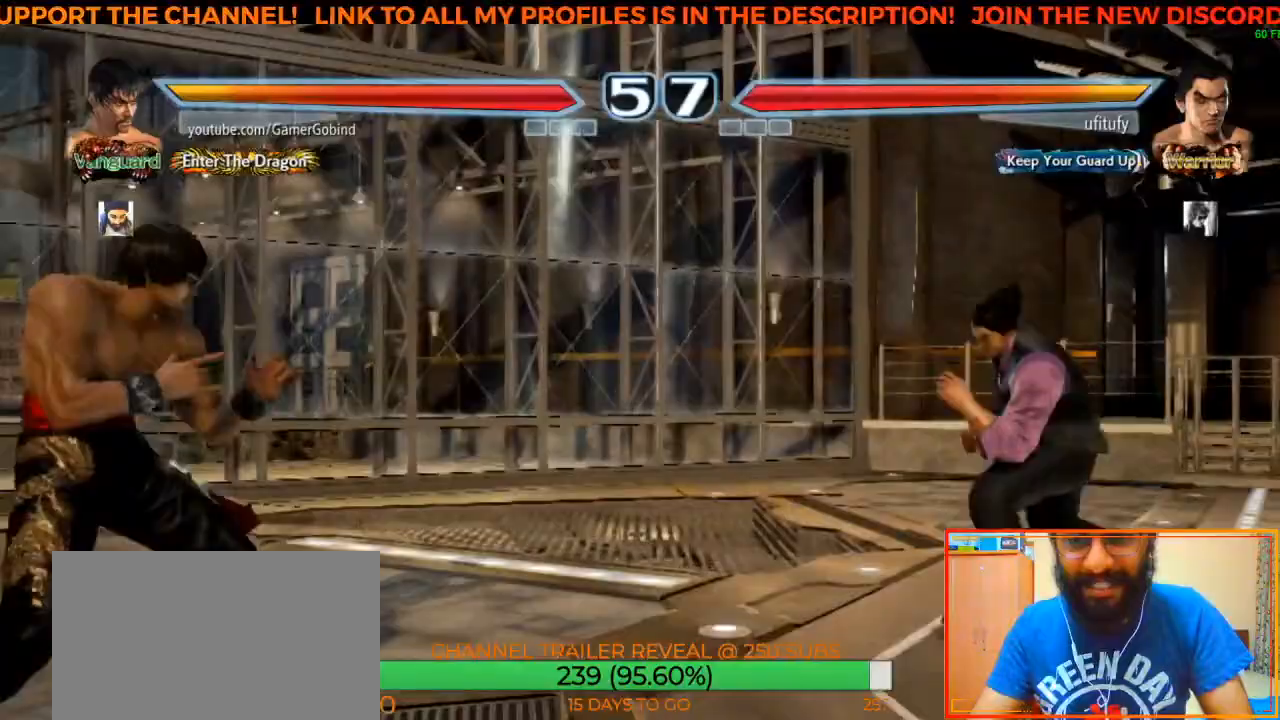
{"dt_ms": 500, "buttons": [], "left_stick": "center", "events": [[67, "left_stick", "center"], [117, "left_stick", "left"], [250, "left_stick", "center"], [417, "left_stick", "right"], [467, "left_stick", "center"]]}
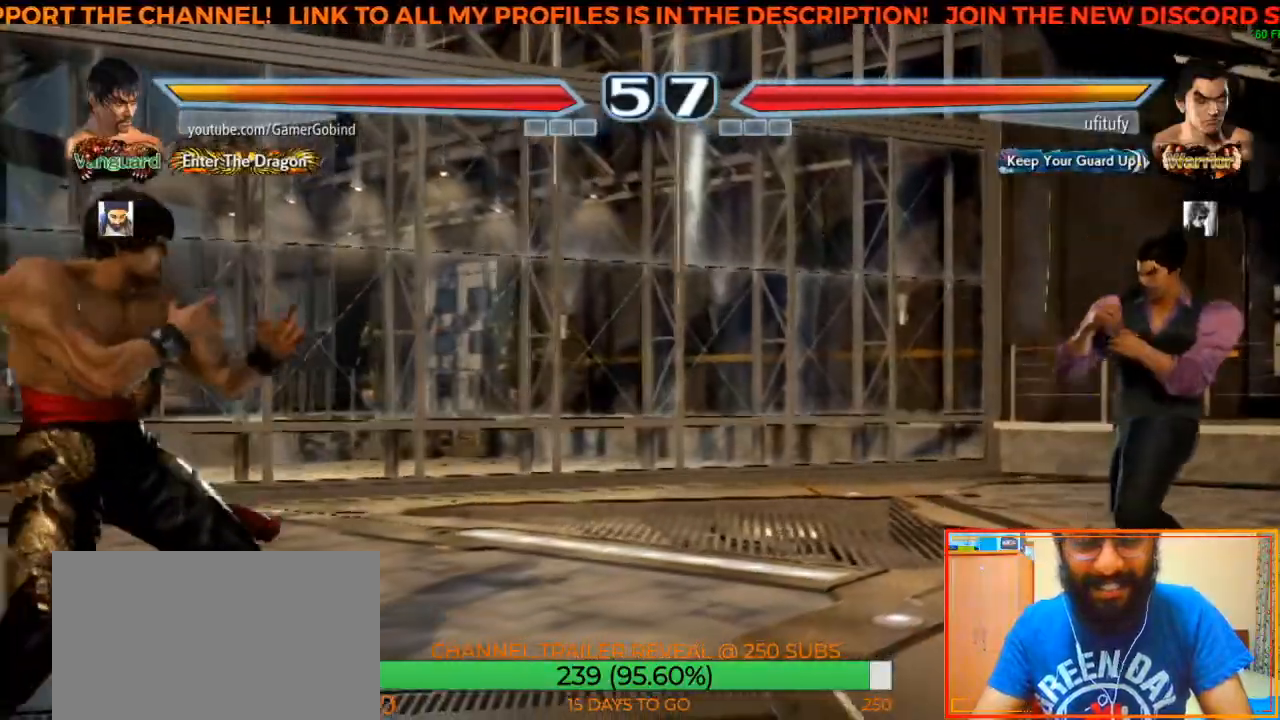
{"dt_ms": 500, "buttons": [], "left_stick": "center", "events": [[17, "left_stick", "right"], [100, "left_stick", "center"], [183, "left_stick", "left"], [250, "left_stick", "center"], [300, "left_stick", "left"], [400, "left_stick", "center"]]}
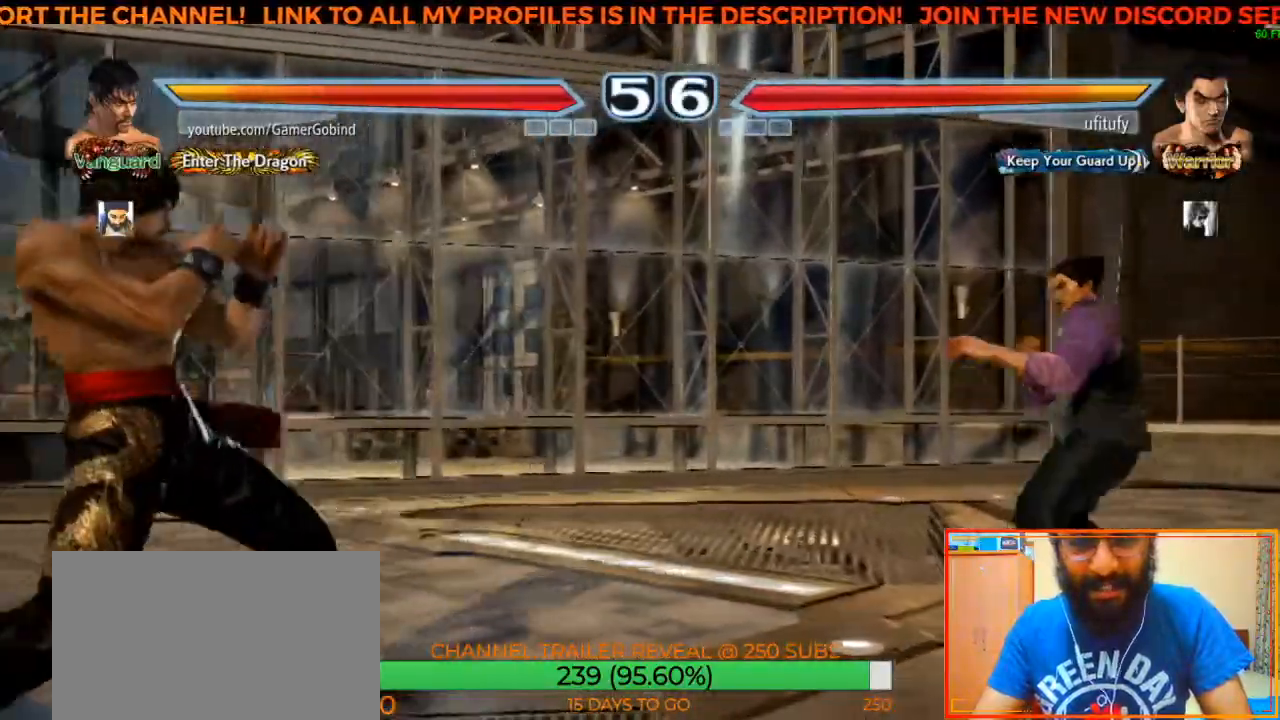
{"dt_ms": 500, "buttons": [], "left_stick": "left", "events": [[500, "left_stick", "left"]]}
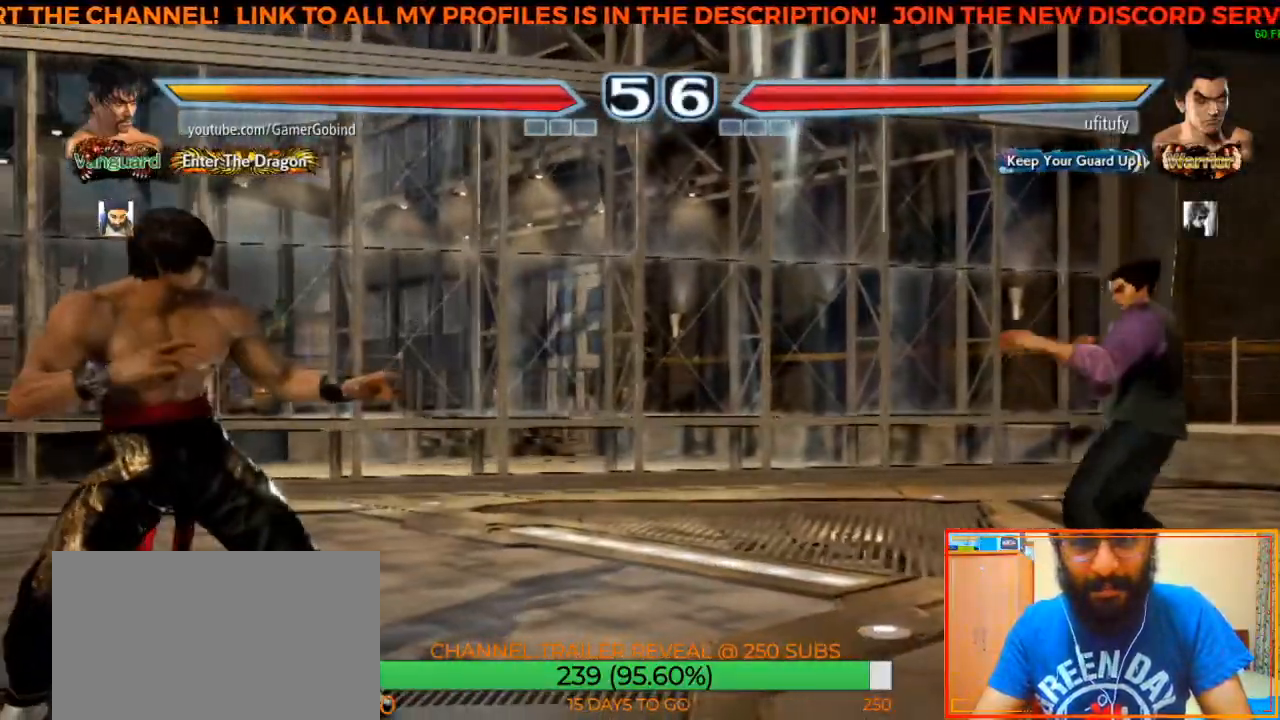
{"dt_ms": 1000, "buttons": [], "left_stick": "left", "events": [[83, "left_stick", "center"], [183, "left_stick", "right"], [250, "left_stick", "center"], [317, "left_stick", "right"], [467, "left_stick", "center"], [517, "left_stick", "down"], [750, "left_stick", "center"], [817, "left_stick", "left"], [900, "left_stick", "center"], [950, "left_stick", "left"]]}
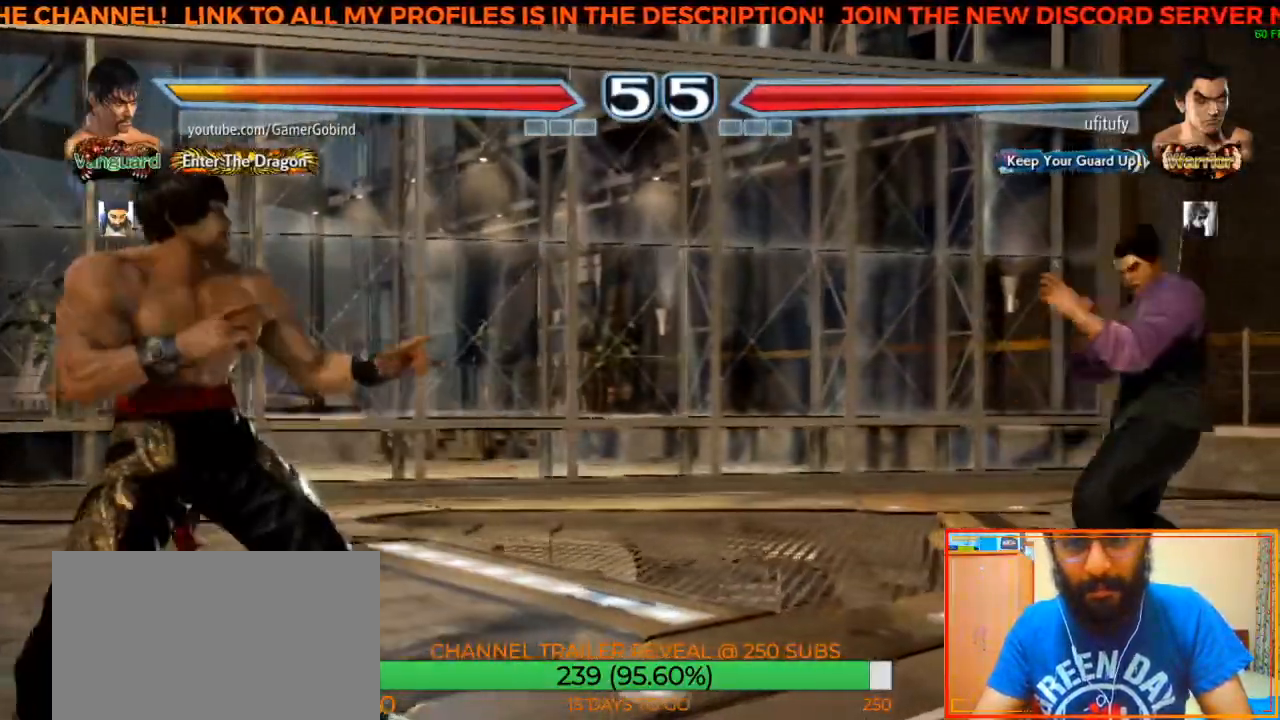
{"dt_ms": 500, "buttons": [], "left_stick": "left", "events": [[50, "left_stick", "center"], [167, "left_stick", "right"], [233, "left_stick", "center"], [283, "left_stick", "right"], [367, "left_stick", "center"], [433, "left_stick", "left"]]}
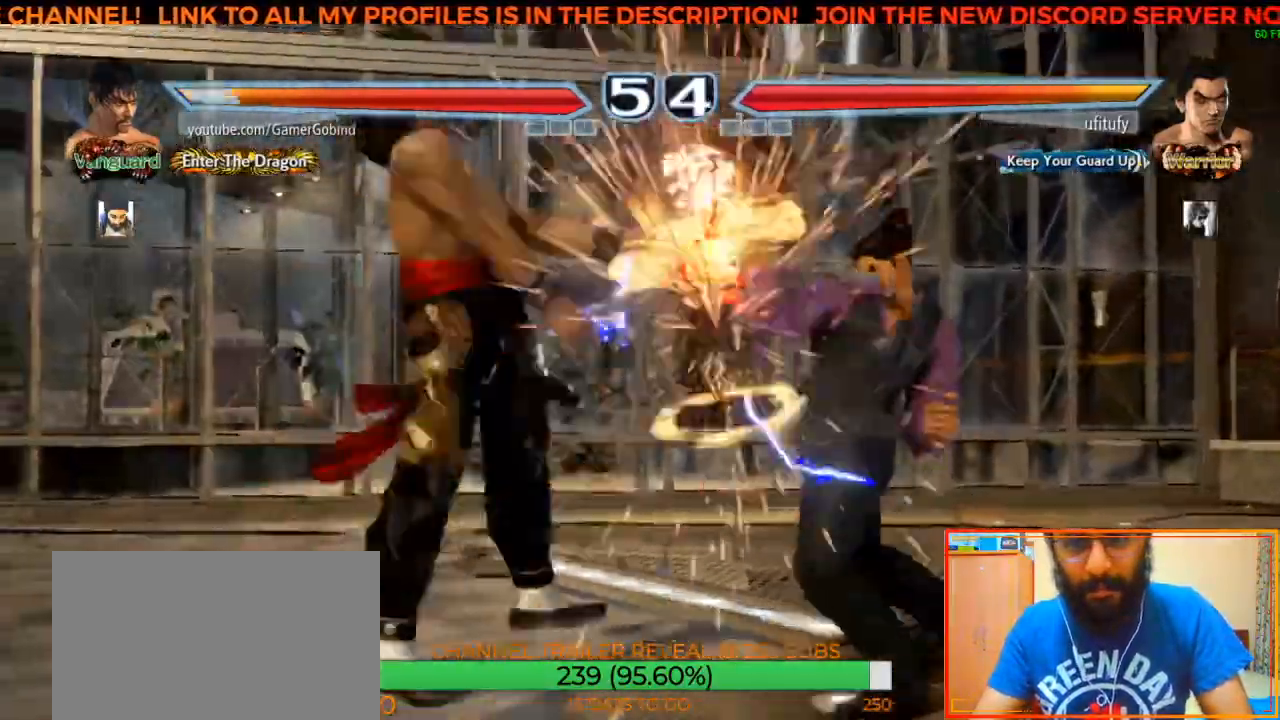
{"dt_ms": 500, "buttons": [], "left_stick": "left", "events": [[250, "left_stick", "center"], [450, "left_stick", "left"]]}
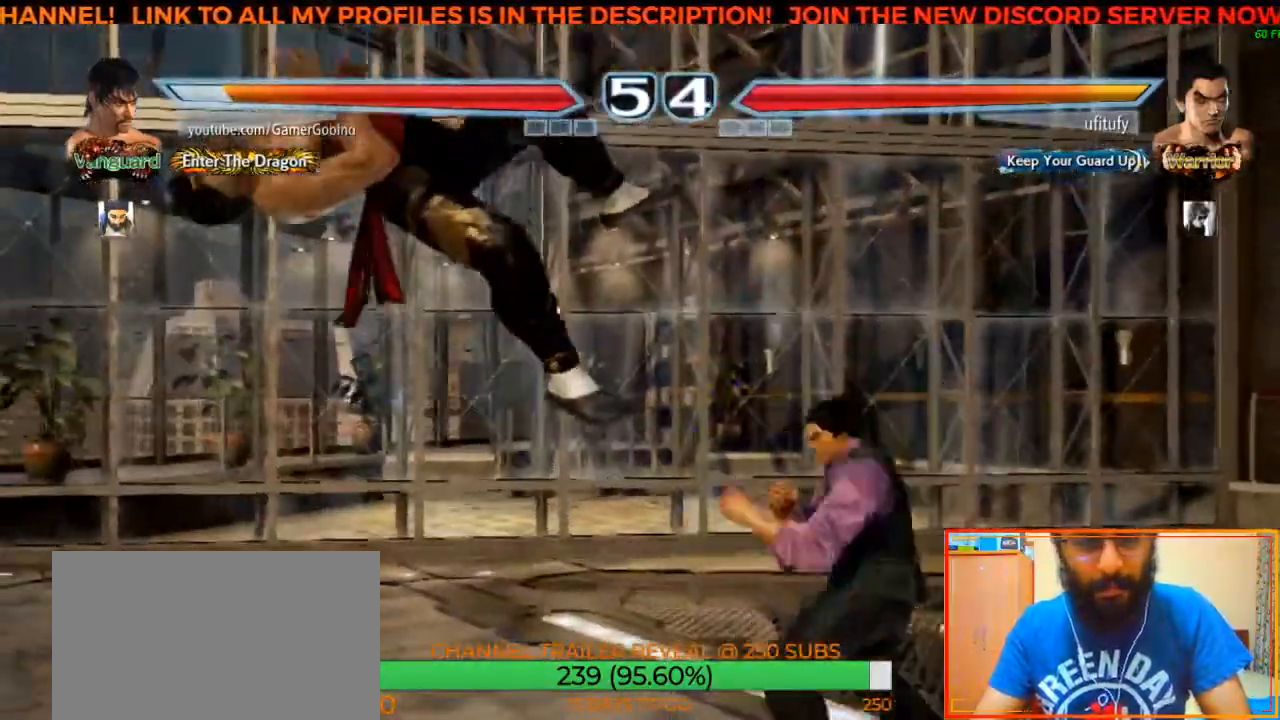
{"dt_ms": 500, "buttons": [], "left_stick": "left", "events": [[200, "SQUARE", "down"], [350, "SQUARE", "up"], [450, "SQUARE", "down"], [500, "SQUARE", "up"]]}
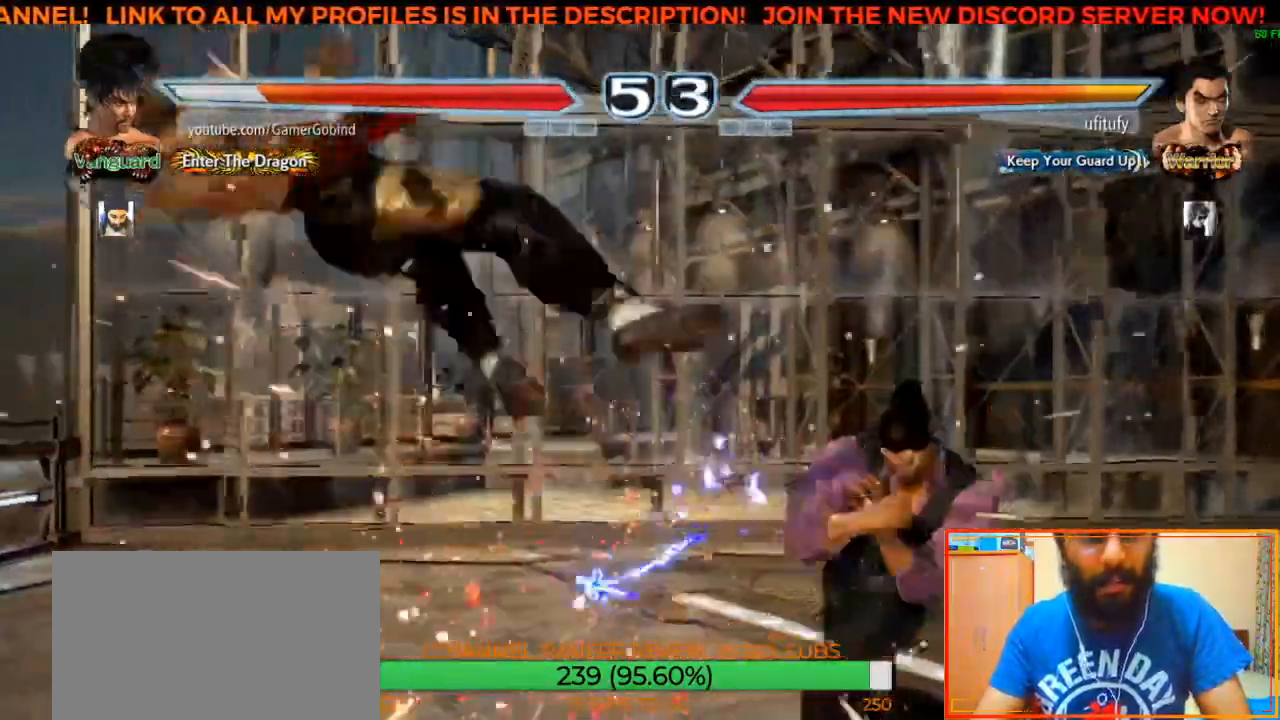
{"dt_ms": 500, "buttons": [], "left_stick": "left", "events": [[83, "SQUARE", "down"], [167, "SQUARE", "up"], [233, "SQUARE", "down"], [333, "SQUARE", "up"], [400, "SQUARE", "down"], [483, "SQUARE", "up"]]}
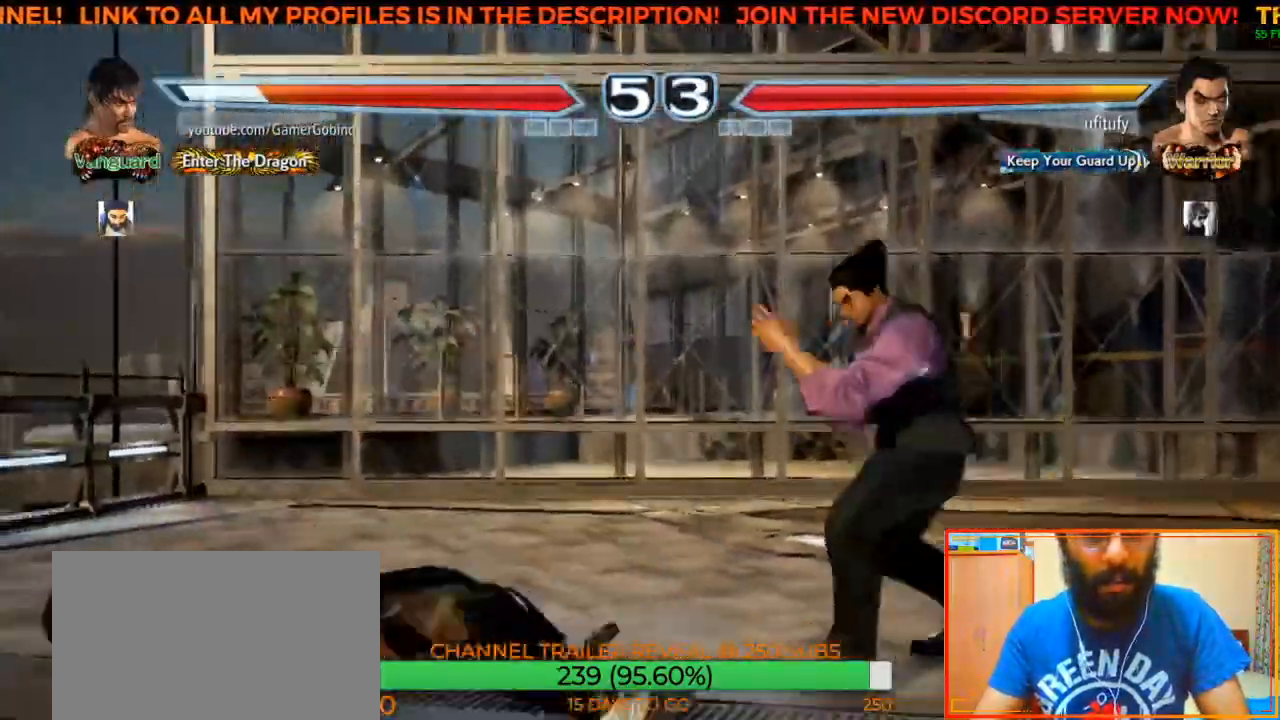
{"dt_ms": 500, "buttons": [], "left_stick": "left", "events": [[67, "SQUARE", "down"], [133, "SQUARE", "up"]]}
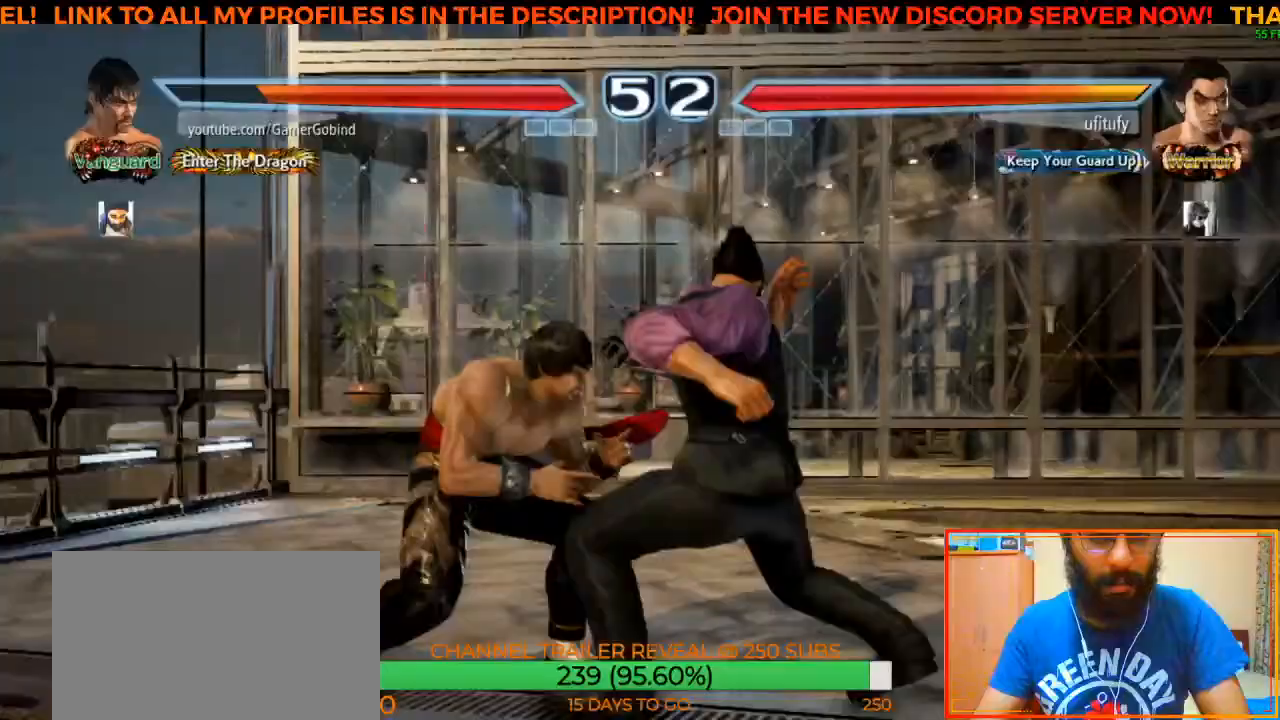
{"dt_ms": 500, "buttons": [], "left_stick": "left", "events": []}
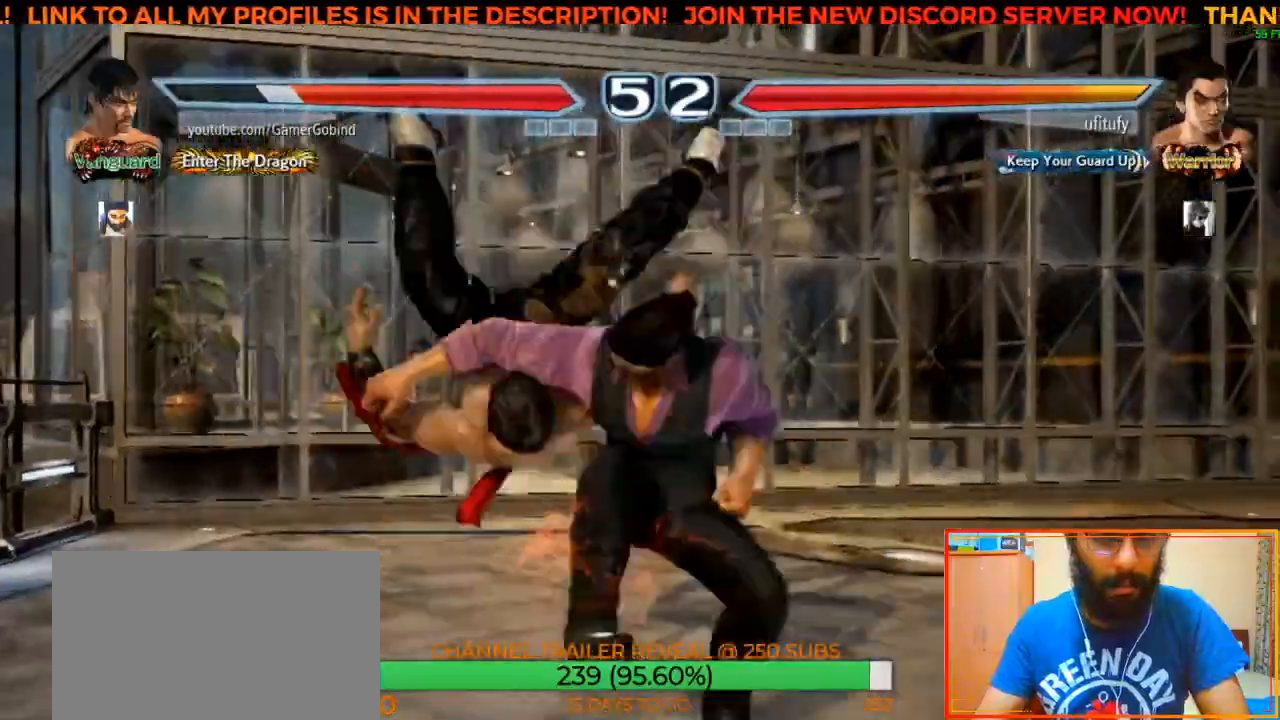
{"dt_ms": 500, "buttons": [], "left_stick": "center", "events": [[133, "left_stick", "center"]]}
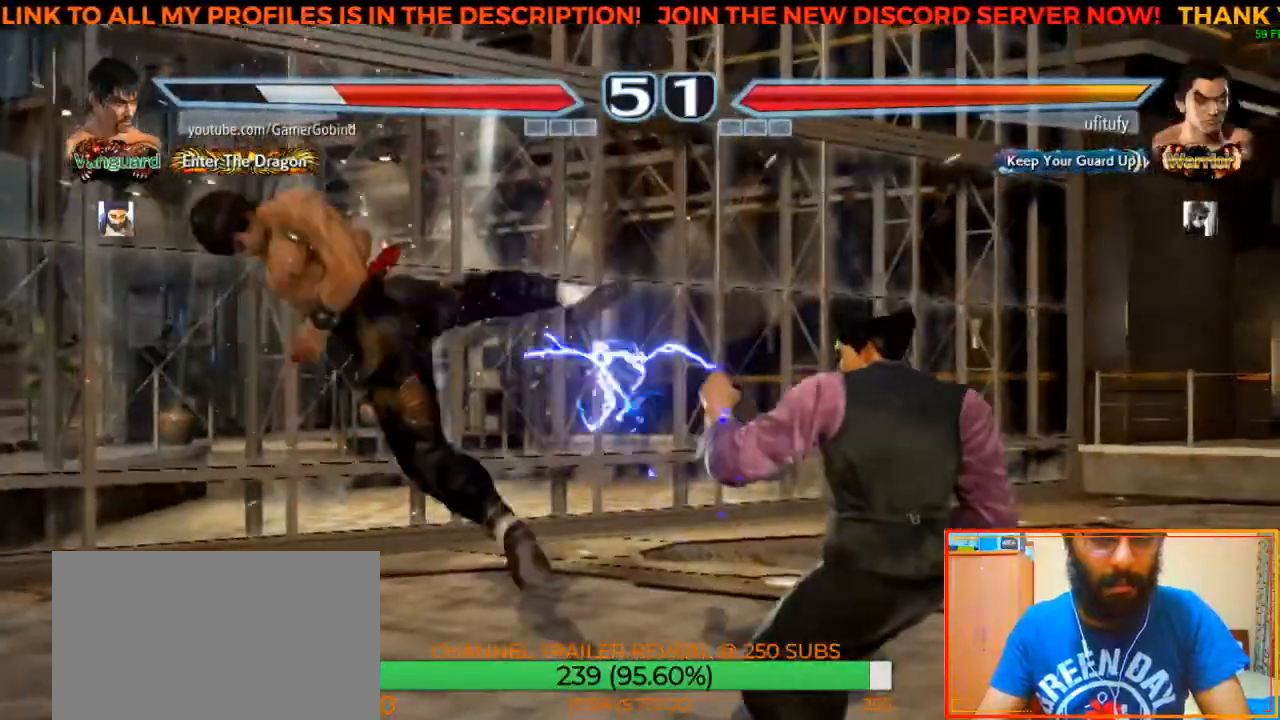
{"dt_ms": 500, "buttons": [], "left_stick": "left", "events": [[267, "left_stick", "left"]]}
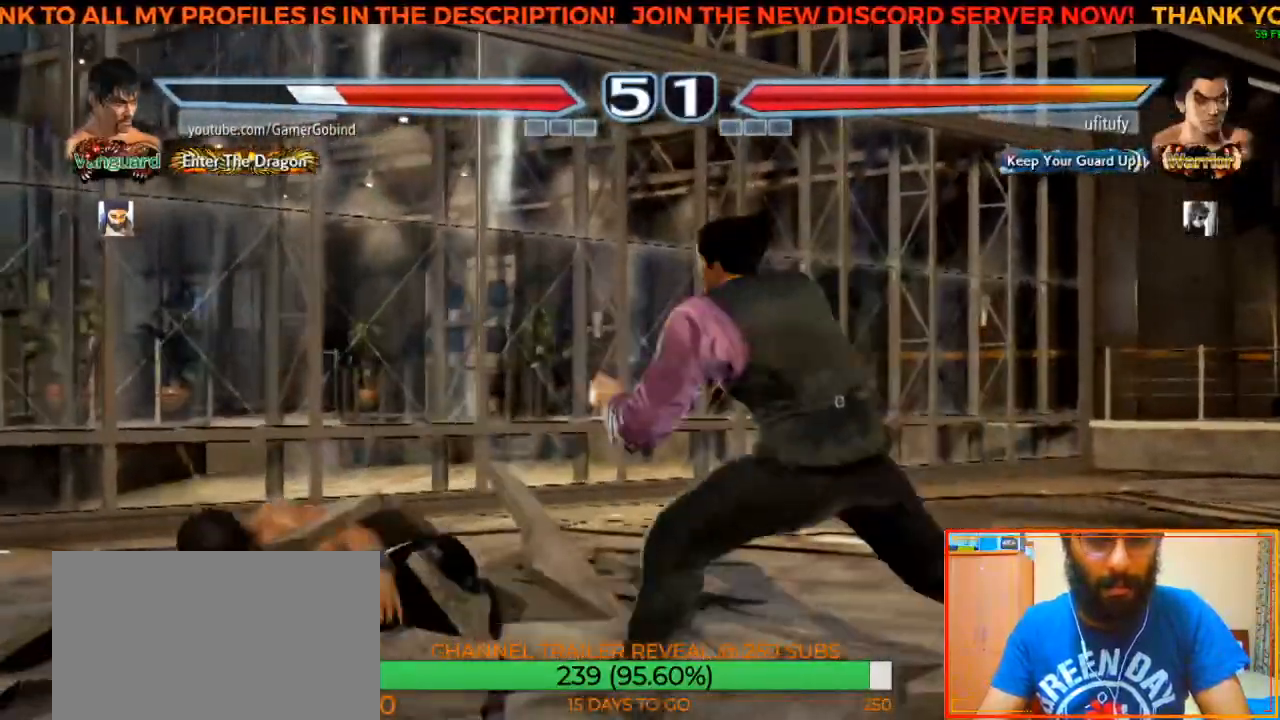
{"dt_ms": 500, "buttons": [], "left_stick": "center", "events": [[500, "left_stick", "center"]]}
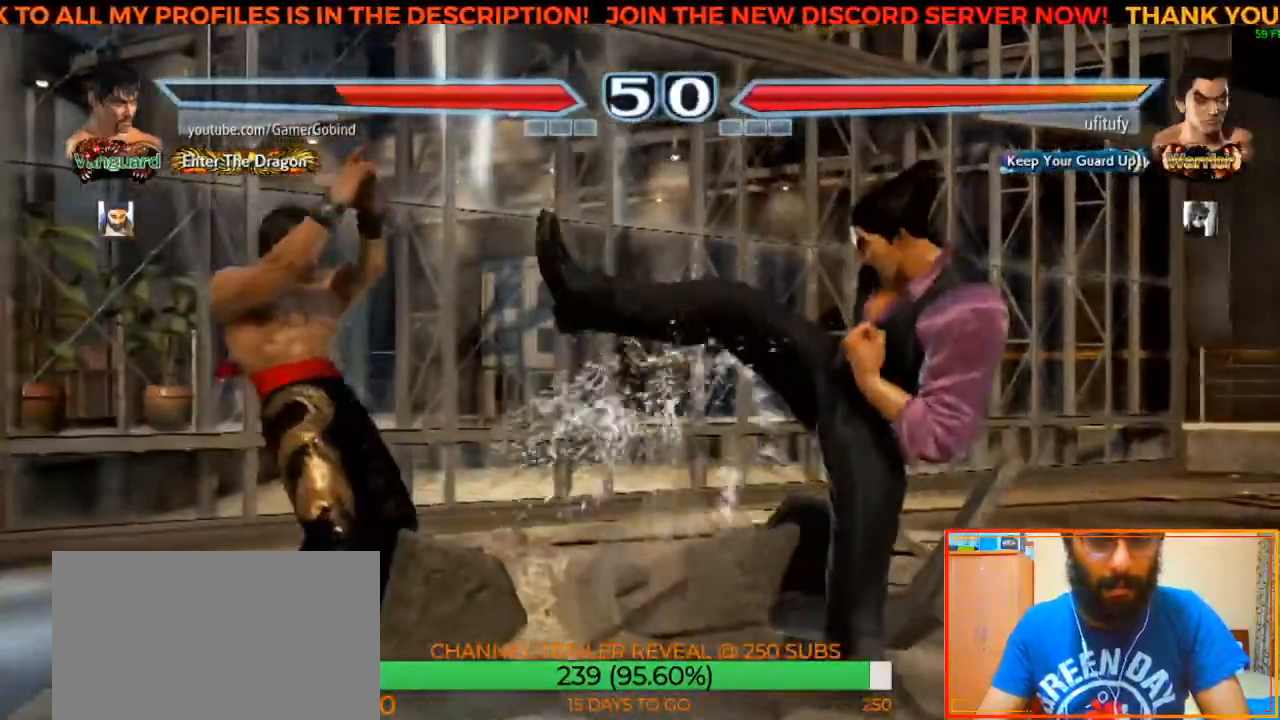
{"dt_ms": 500, "buttons": [], "left_stick": "right", "events": [[133, "left_stick", "right"], [200, "left_stick", "center"], [333, "left_stick", "right"]]}
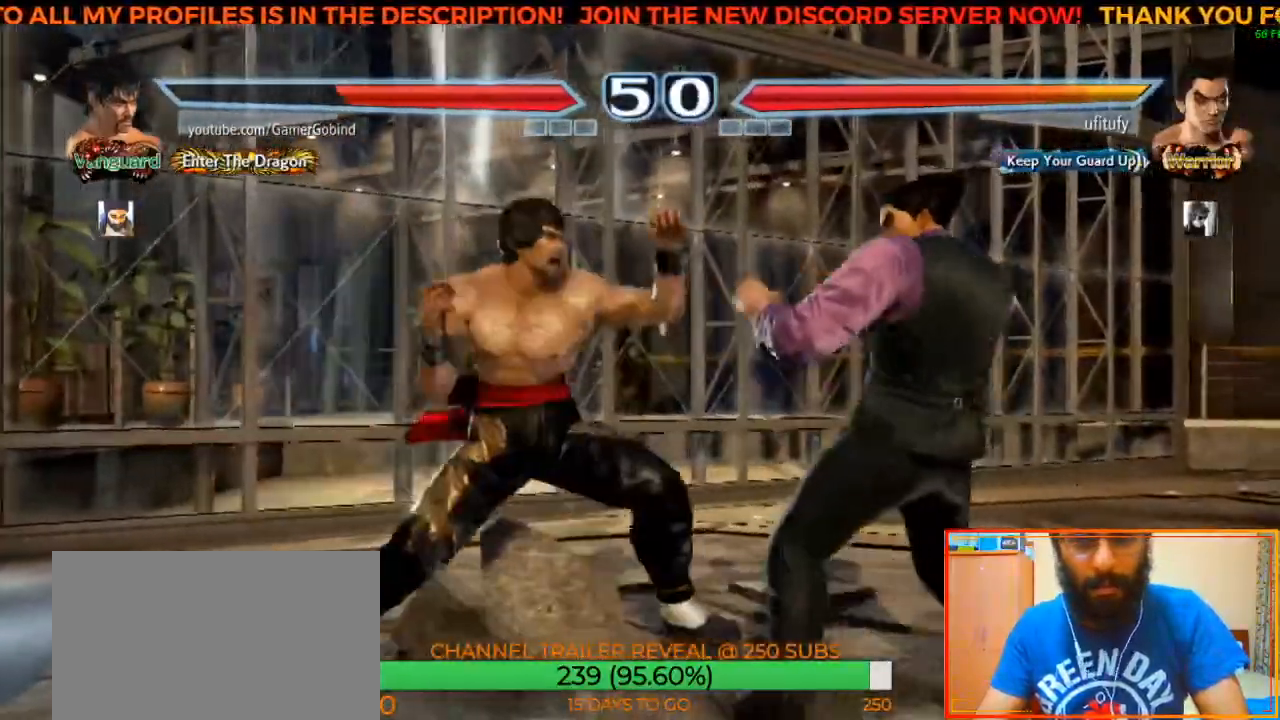
{"dt_ms": 500, "buttons": [], "left_stick": "center", "events": [[83, "left_stick", "center"]]}
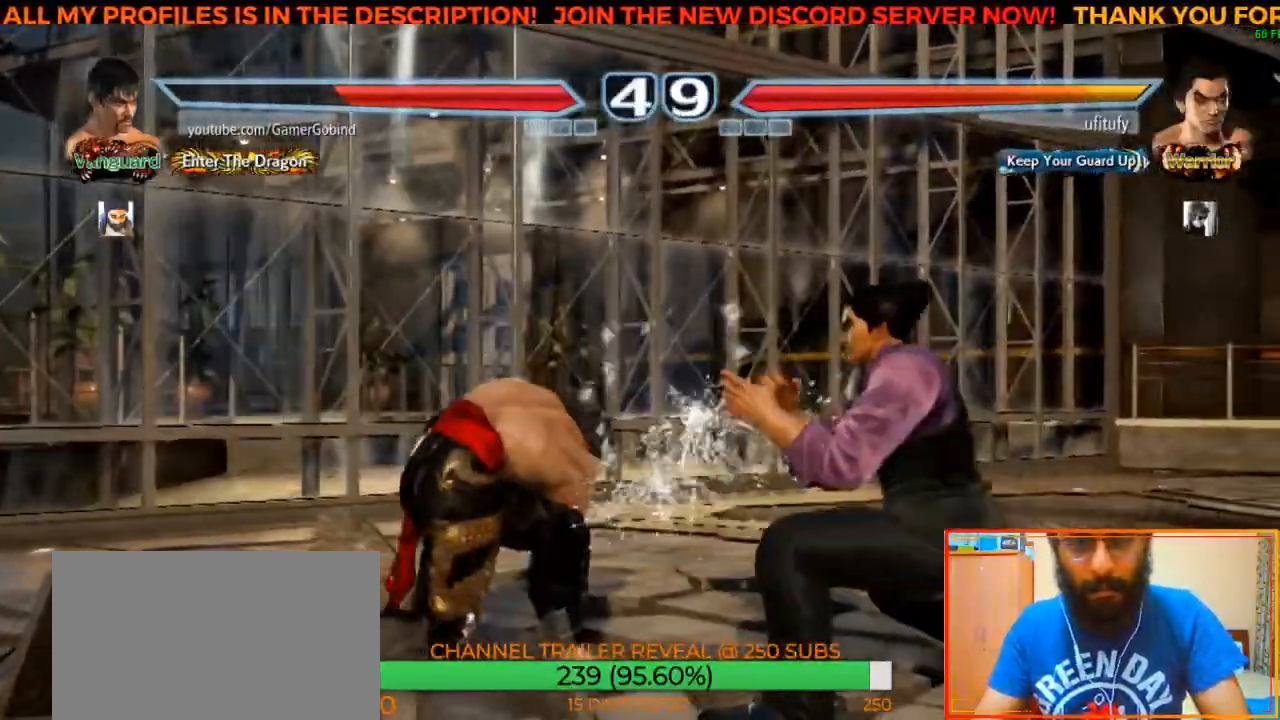
{"dt_ms": 500, "buttons": [], "left_stick": "right", "events": [[133, "left_stick", "right"], [217, "left_stick", "center"], [267, "left_stick", "right"]]}
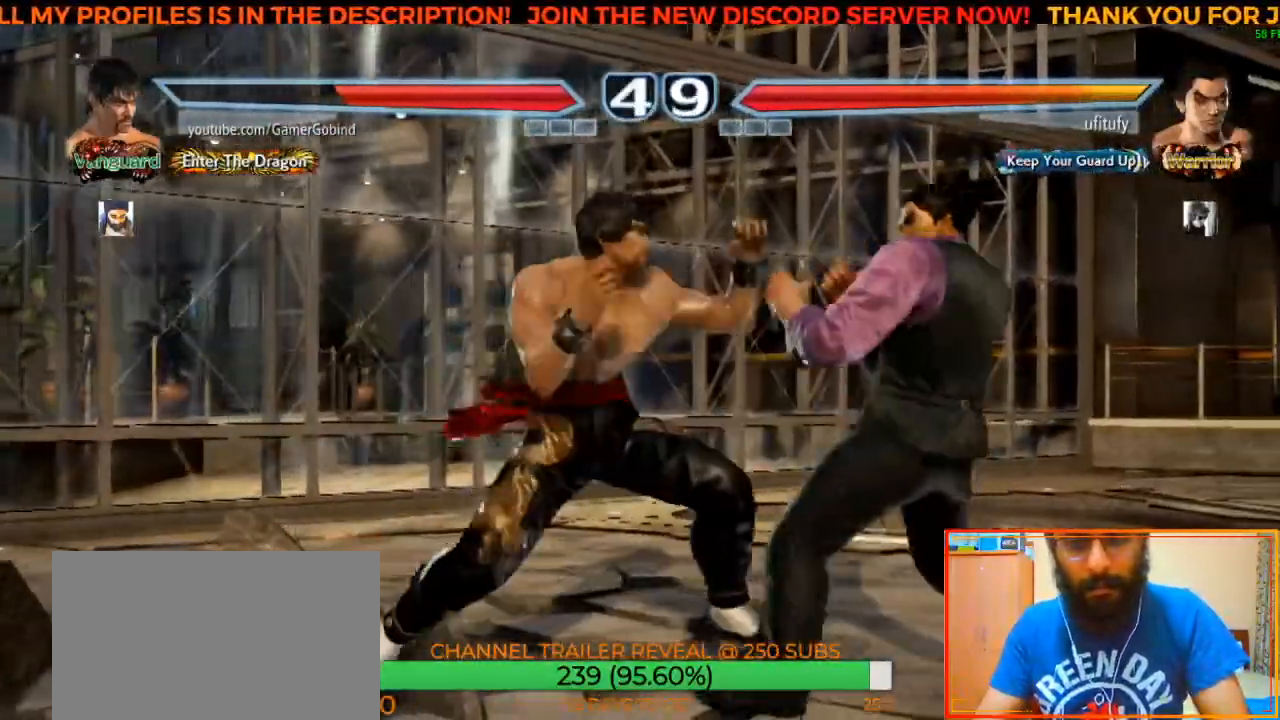
{"dt_ms": 500, "buttons": [], "left_stick": "center", "events": [[67, "left_stick", "center"]]}
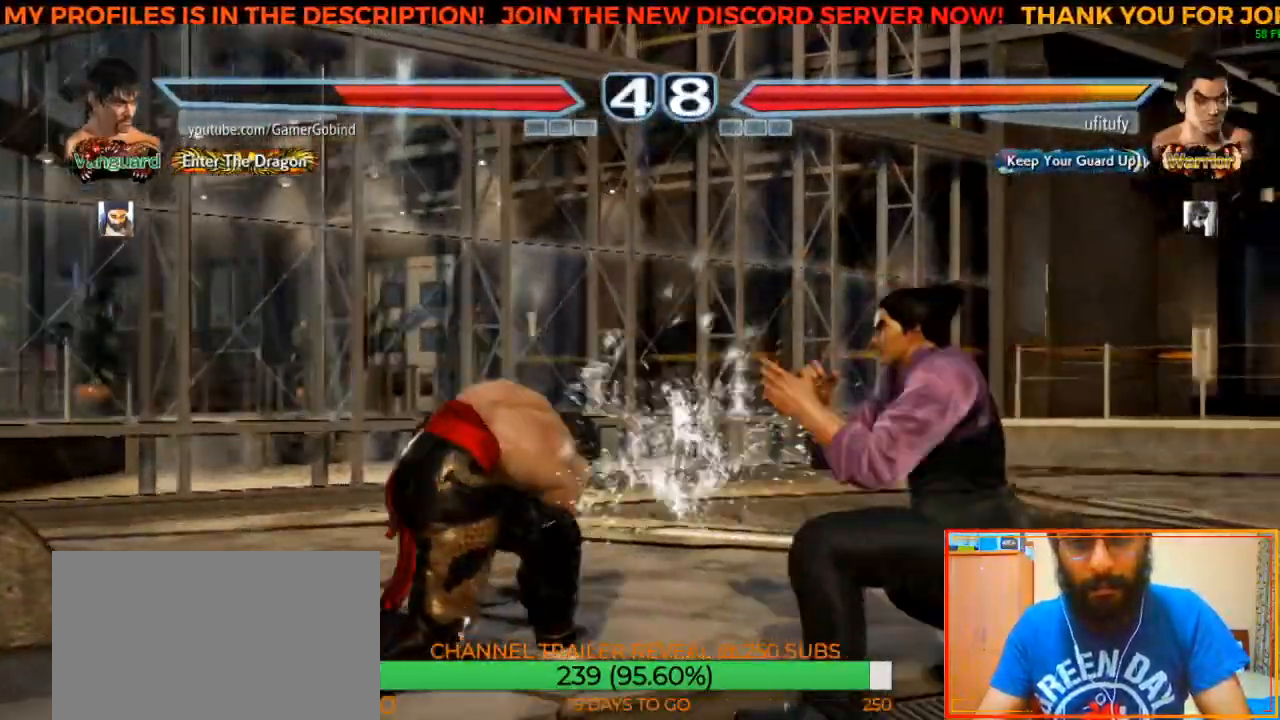
{"dt_ms": 500, "buttons": [], "left_stick": "center", "events": [[100, "TRIANGLE", "down"], [100, "left_stick", "down-right"], [383, "left_stick", "center"], [400, "TRIANGLE", "up"]]}
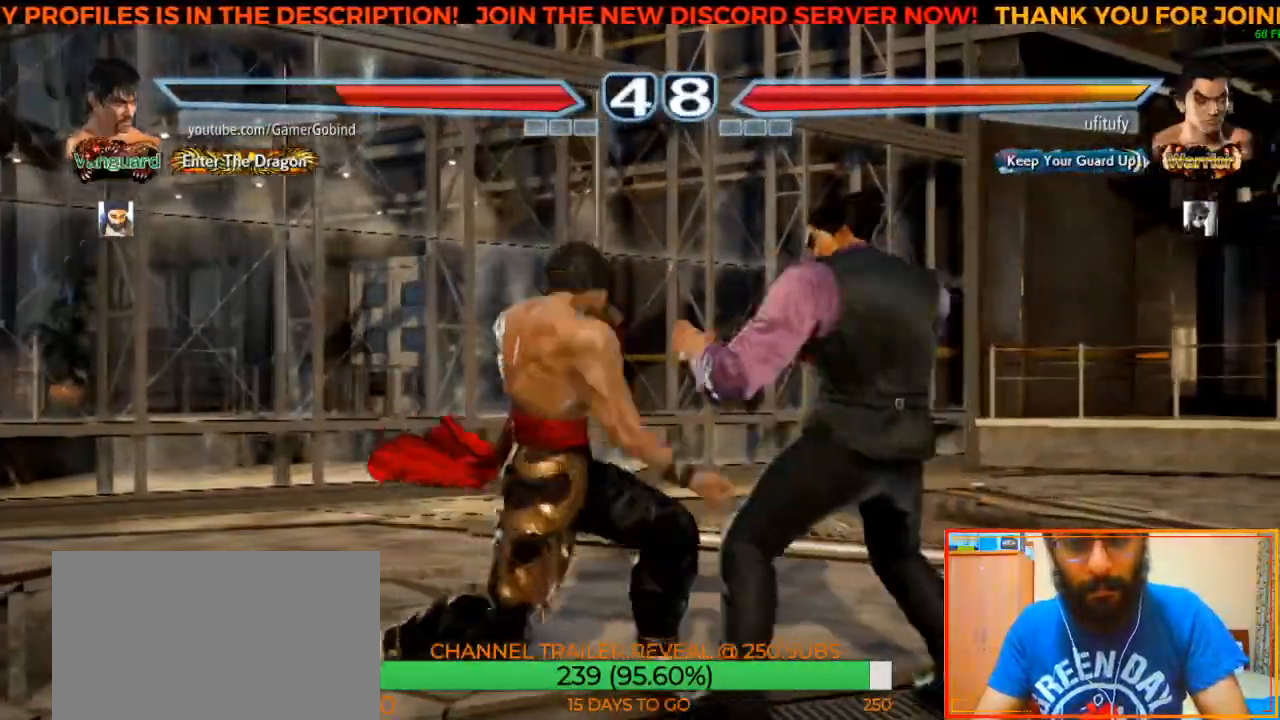
{"dt_ms": 500, "buttons": [], "left_stick": "left", "events": [[300, "left_stick", "left"]]}
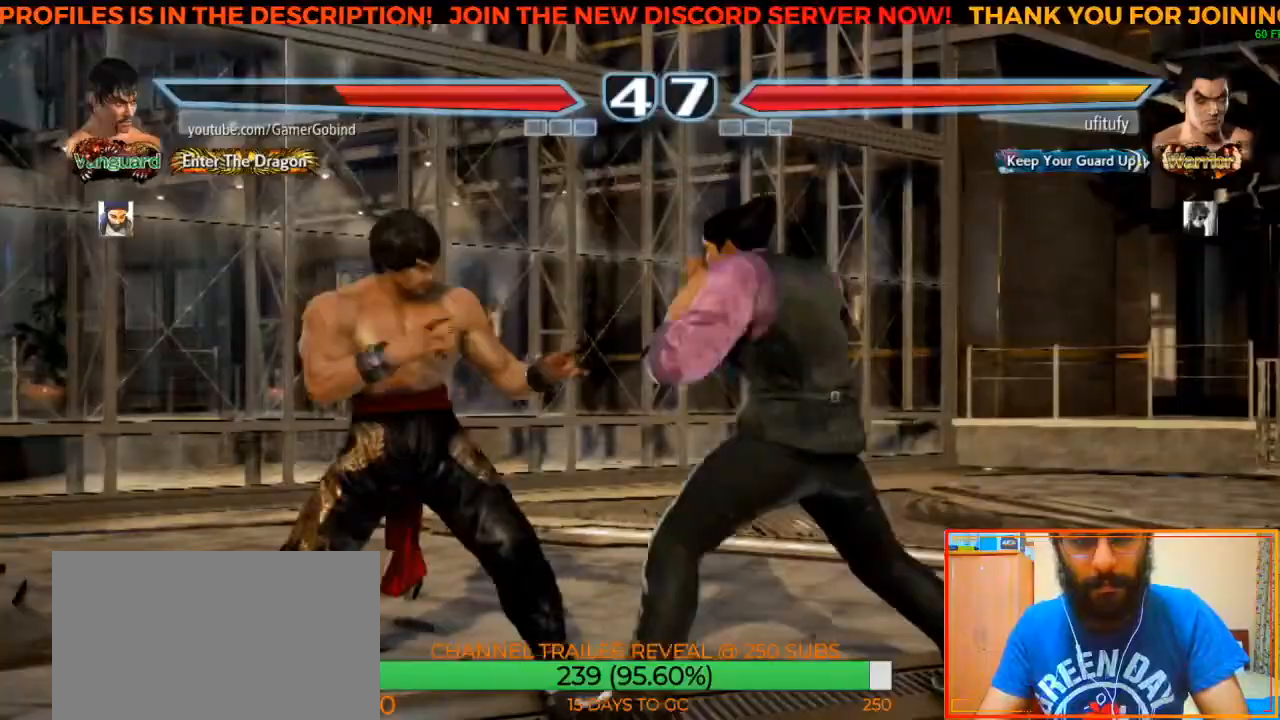
{"dt_ms": 500, "buttons": [], "left_stick": "left", "events": [[67, "left_stick", "center"], [450, "left_stick", "left"]]}
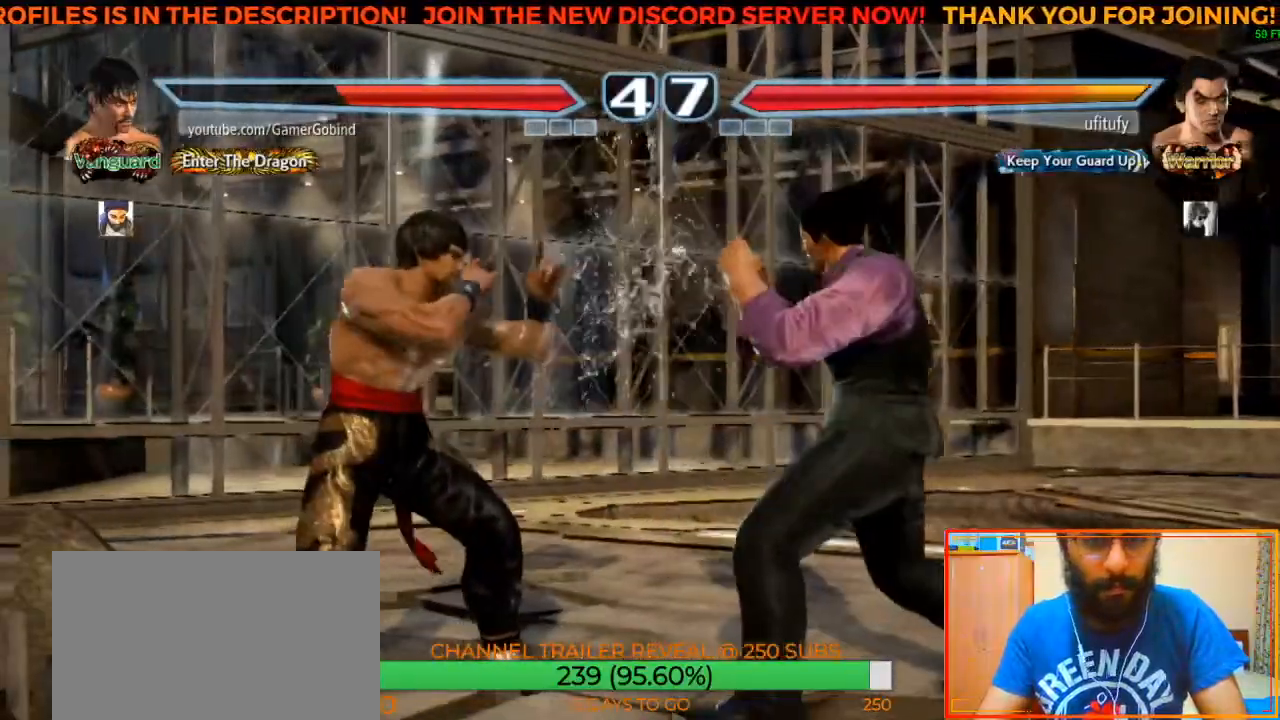
{"dt_ms": 500, "buttons": [], "left_stick": "left", "events": []}
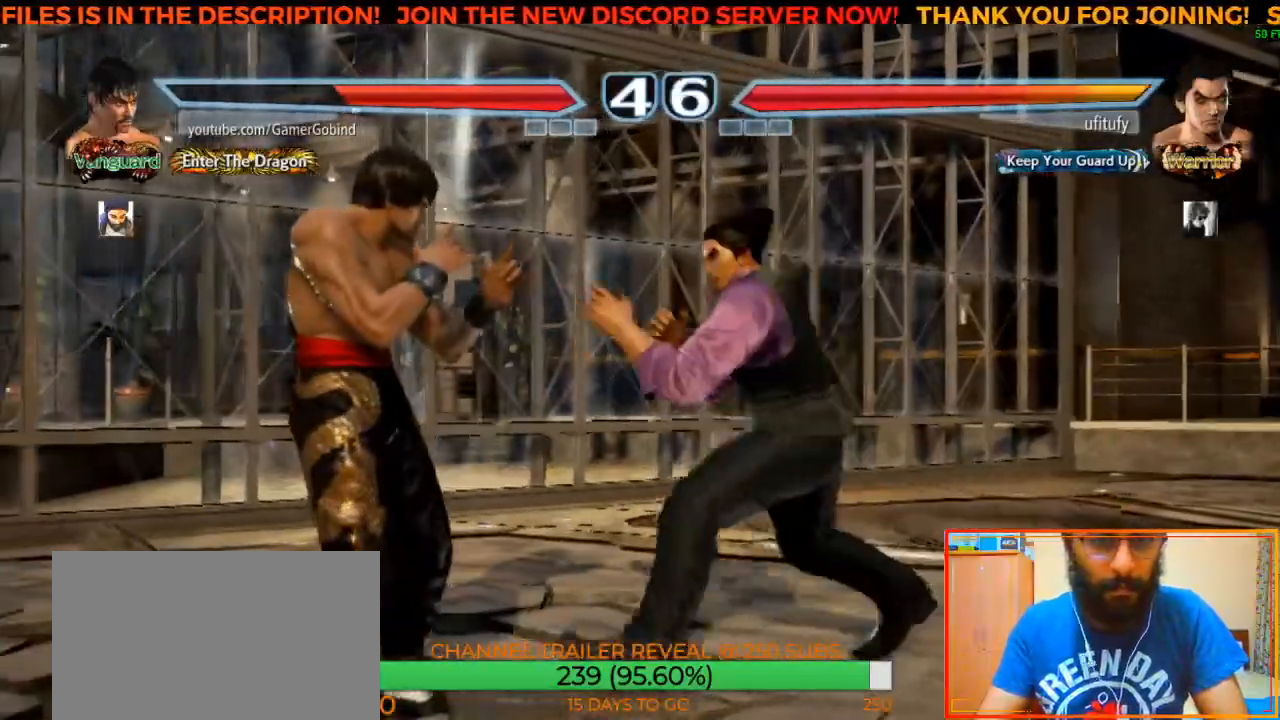
{"dt_ms": 500, "buttons": [], "left_stick": "center", "events": [[67, "left_stick", "down-left"], [250, "left_stick", "center"], [350, "SQUARE", "down"], [383, "SQUARE", "up"]]}